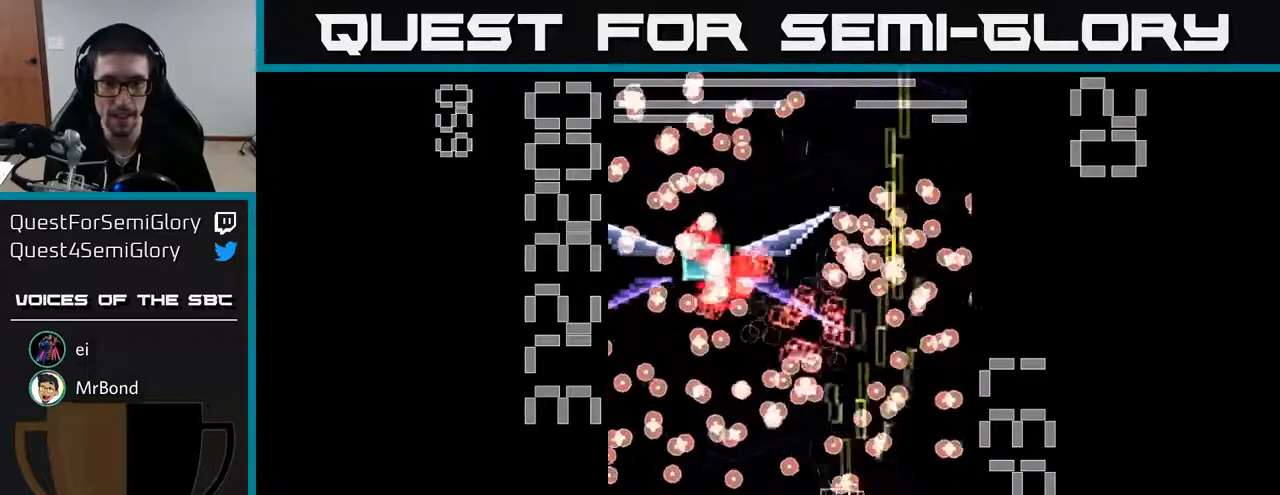
Gameplay with a controller (Xbox layout); each line is a JSON object with the inputs held at the frame after it. "events" lists button and stick changes between this image and that frame as [ms after this image, input, new state], when the widget could be followed in between. Not read: right_stick.
{"buttons": ["A", "X"], "left_stick": "center"}
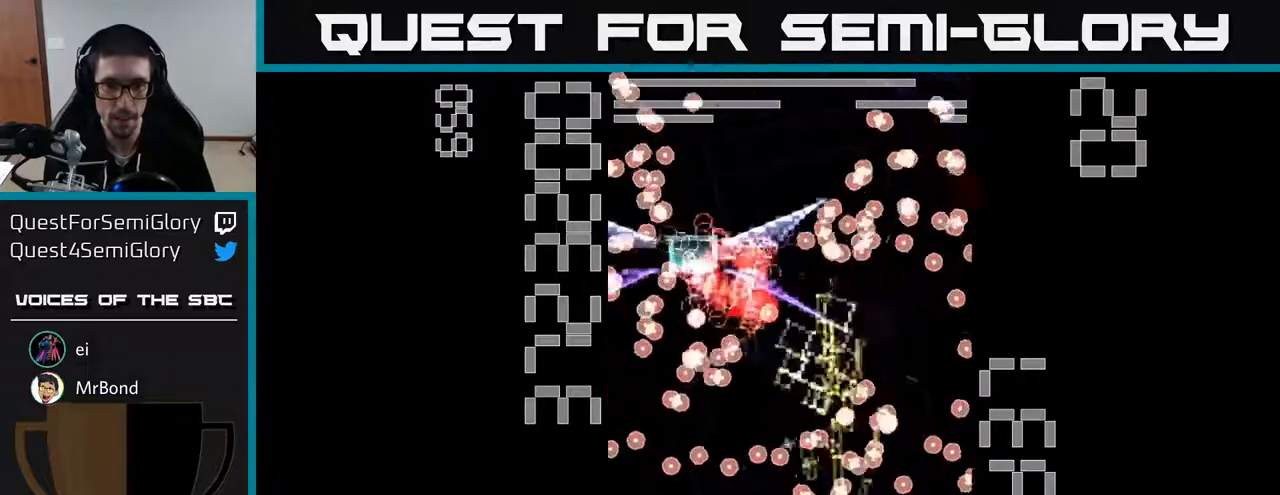
{"buttons": ["A", "X"], "left_stick": "center", "events": []}
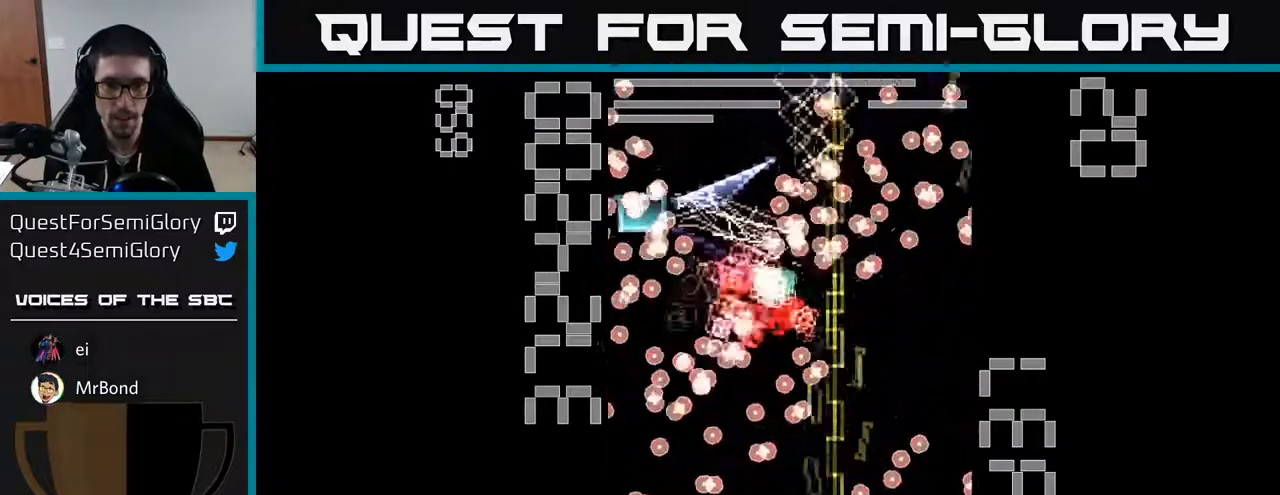
{"buttons": ["A", "X"], "left_stick": "center", "events": []}
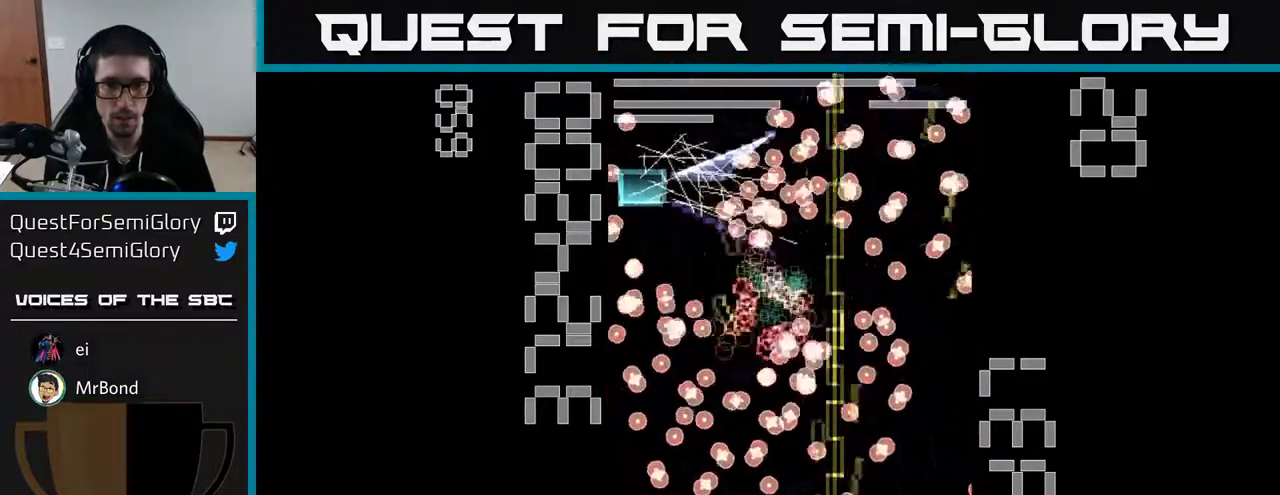
{"buttons": ["A", "X"], "left_stick": "center", "events": []}
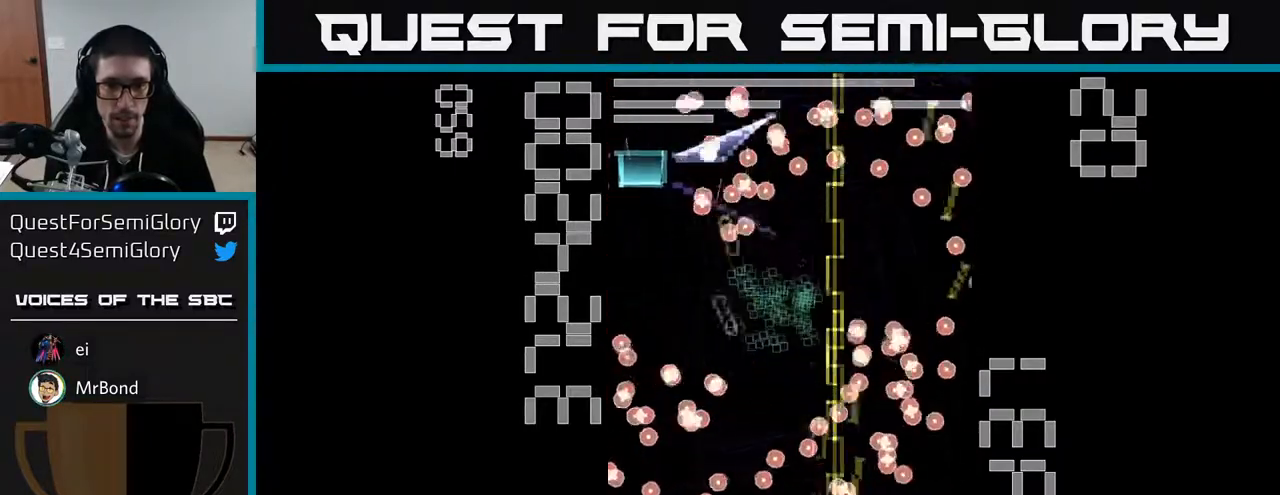
{"buttons": ["A", "X", "DPAD_UP", "DPAD_LEFT"], "left_stick": "center", "events": [[117, "DPAD_UP", "down"], [167, "DPAD_LEFT", "down"], [267, "DPAD_LEFT", "up"], [383, "DPAD_LEFT", "down"]]}
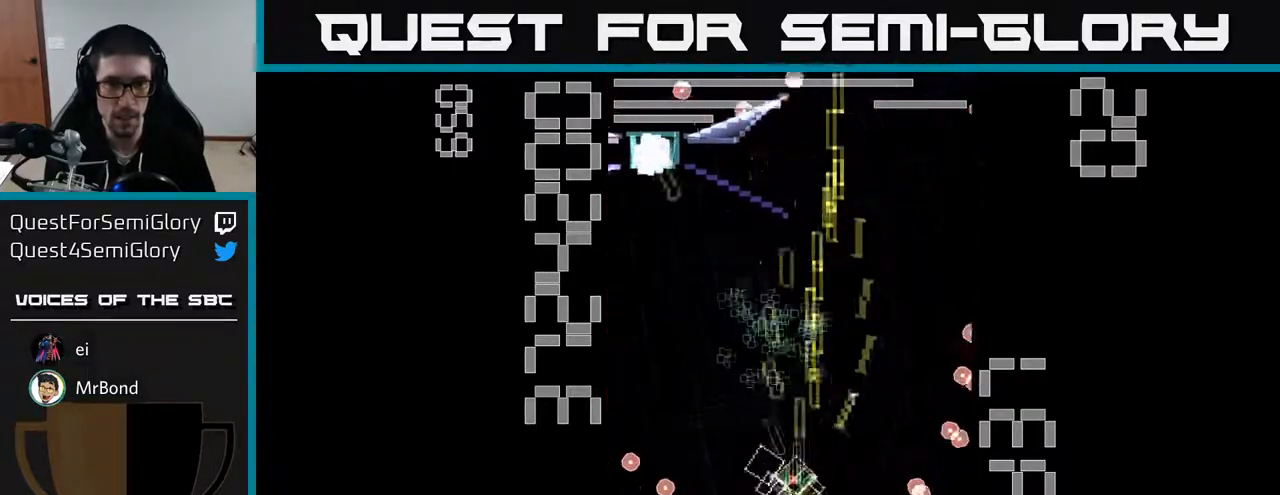
{"buttons": ["A", "X", "DPAD_RIGHT"], "left_stick": "center", "events": [[17, "DPAD_UP", "up"], [100, "X", "up"], [133, "DPAD_UP", "down"], [150, "DPAD_LEFT", "up"], [183, "X", "down"], [433, "DPAD_RIGHT", "down"], [433, "DPAD_UP", "up"]]}
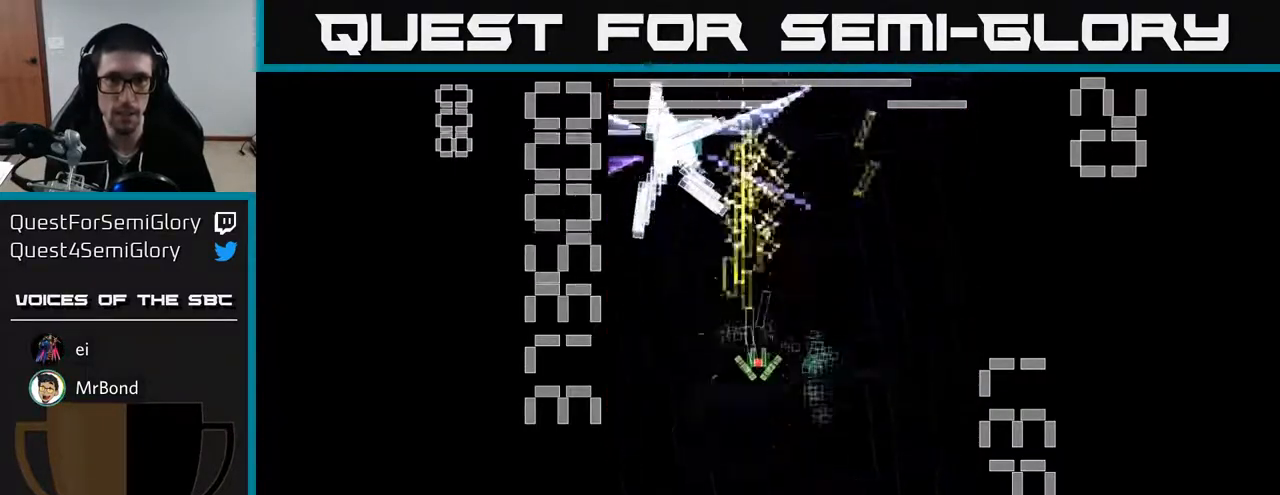
{"buttons": ["A", "X", "DPAD_DOWN"], "left_stick": "center", "events": [[33, "DPAD_DOWN", "down"], [183, "DPAD_RIGHT", "up"], [300, "DPAD_RIGHT", "down"], [333, "DPAD_DOWN", "up"], [333, "DPAD_RIGHT", "up"], [433, "DPAD_DOWN", "down"]]}
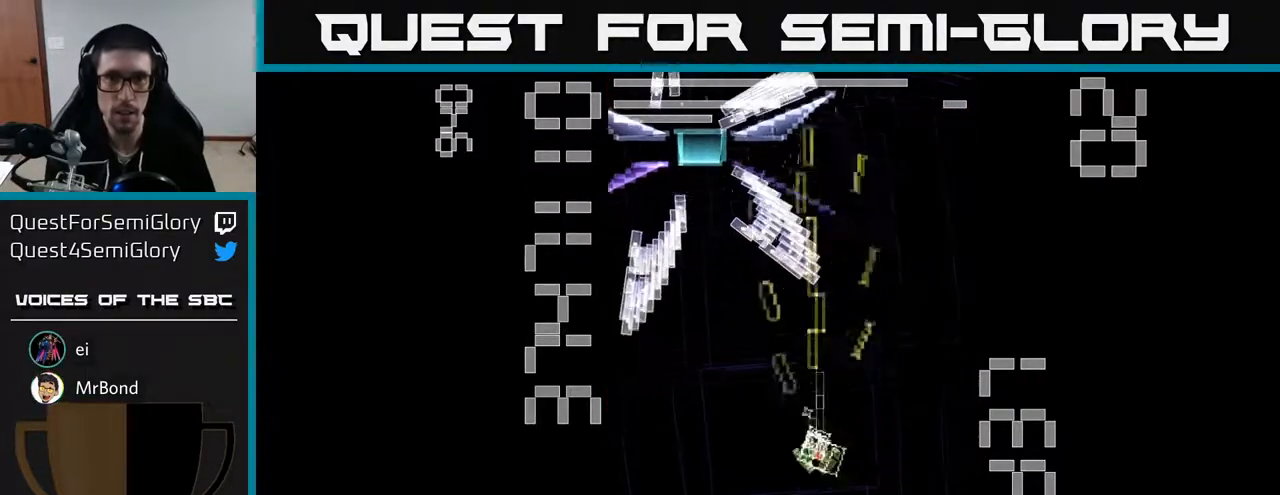
{"buttons": ["A", "X", "DPAD_UP"], "left_stick": "center", "events": [[33, "X", "up"], [67, "A", "up"], [83, "A", "down"], [133, "X", "down"], [150, "DPAD_LEFT", "down"], [233, "DPAD_DOWN", "up"], [283, "DPAD_UP", "down"], [333, "DPAD_LEFT", "up"]]}
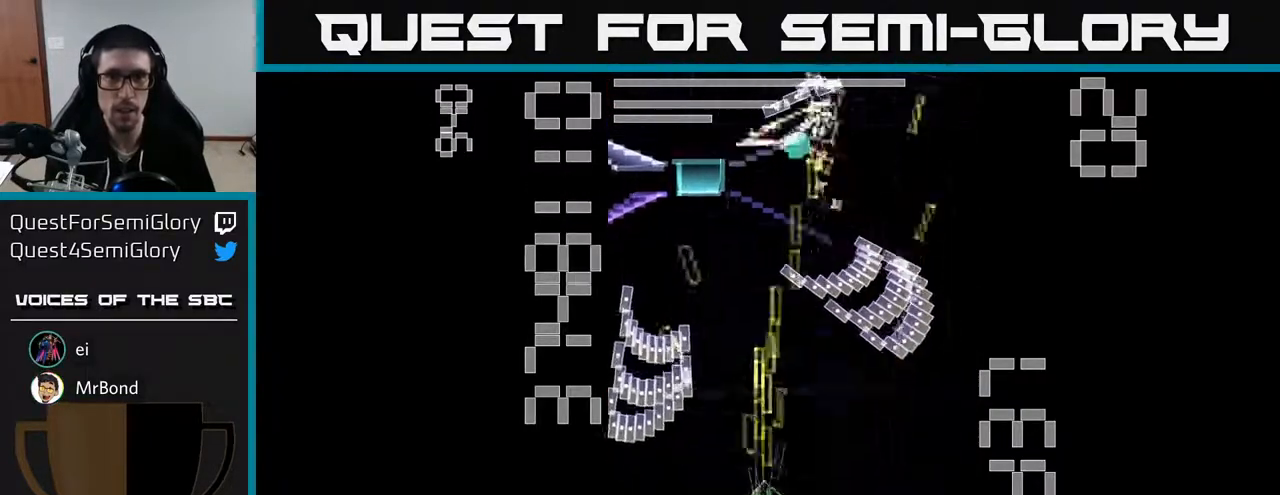
{"buttons": ["A", "X", "DPAD_UP", "DPAD_LEFT"], "left_stick": "center", "events": [[300, "DPAD_LEFT", "down"]]}
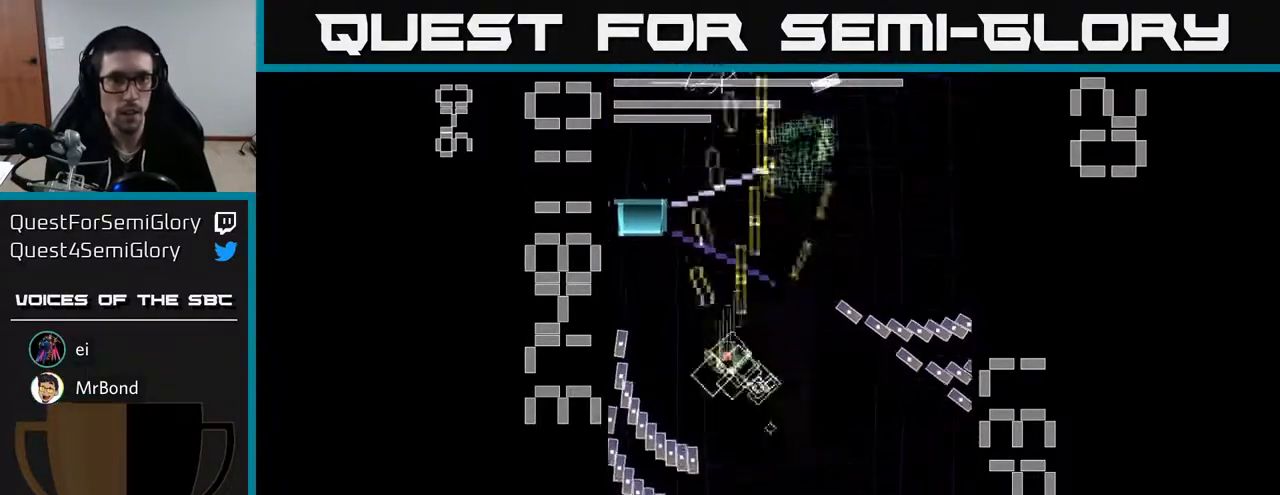
{"buttons": ["A", "X", "DPAD_RIGHT"], "left_stick": "center", "events": [[33, "DPAD_UP", "up"], [417, "X", "up"], [450, "A", "up"], [467, "DPAD_LEFT", "up"], [483, "A", "down"], [483, "DPAD_RIGHT", "down"], [500, "X", "down"]]}
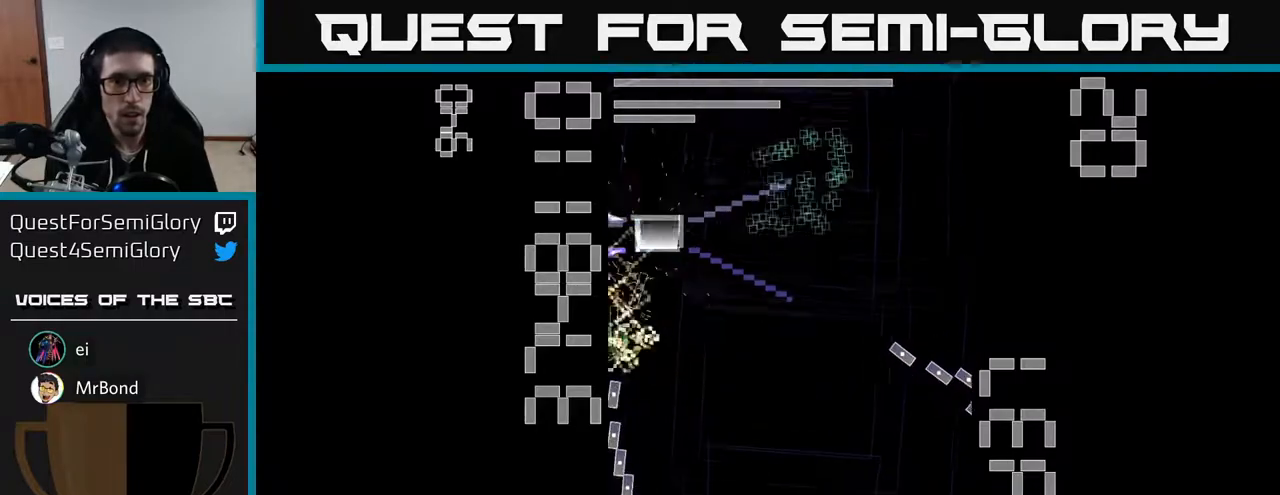
{"buttons": ["A", "X", "DPAD_DOWN"], "left_stick": "center", "events": [[33, "DPAD_DOWN", "down"], [150, "DPAD_DOWN", "up"], [283, "DPAD_DOWN", "down"], [300, "DPAD_RIGHT", "up"]]}
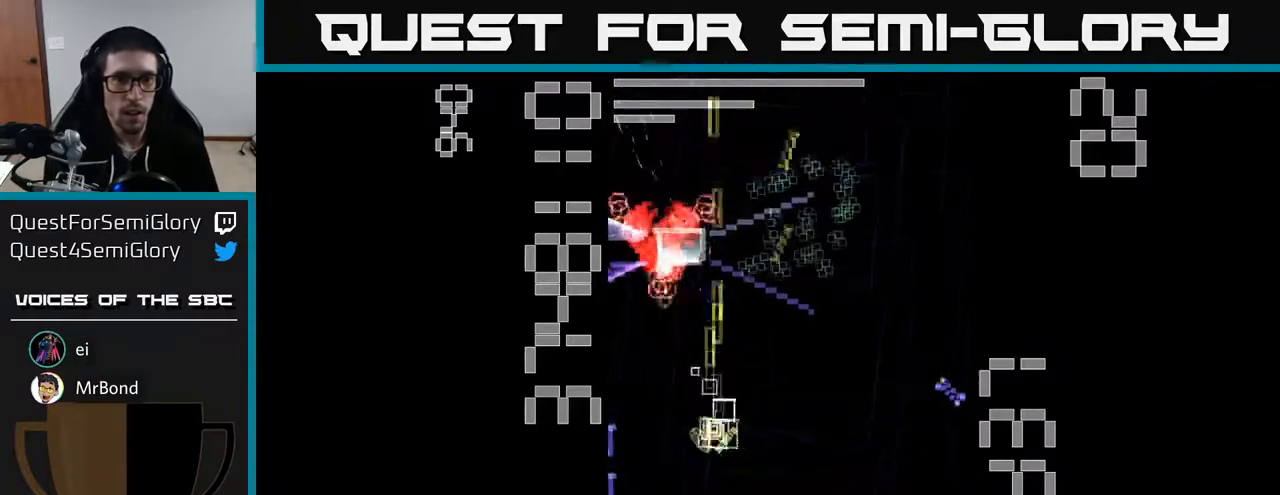
{"buttons": ["A", "DPAD_DOWN", "DPAD_RIGHT"], "left_stick": "center", "events": [[233, "DPAD_DOWN", "up"], [233, "DPAD_LEFT", "down"], [383, "DPAD_DOWN", "down"], [417, "DPAD_LEFT", "up"], [483, "DPAD_RIGHT", "down"], [483, "X", "up"]]}
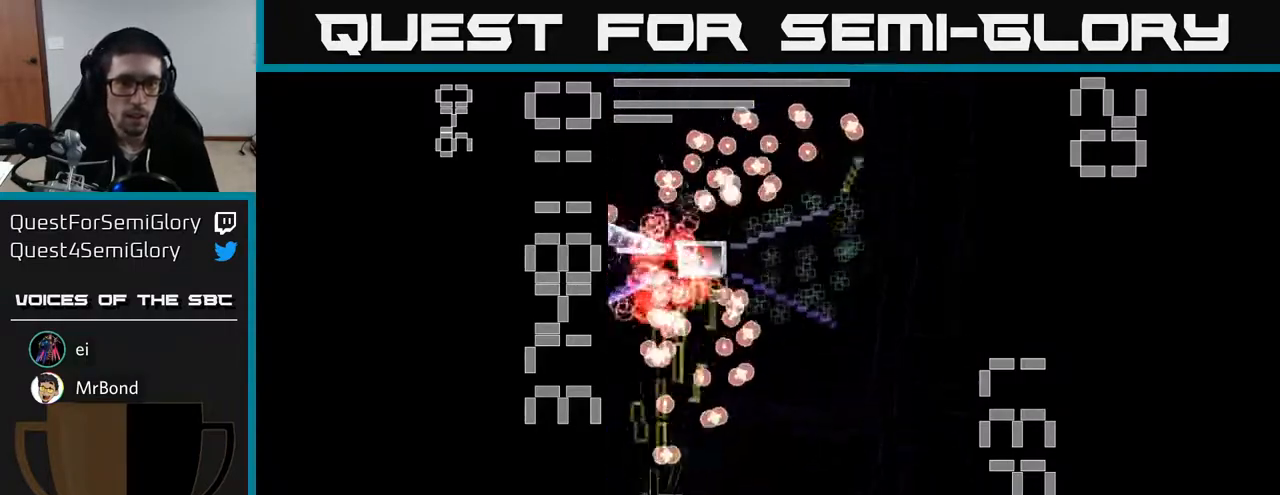
{"buttons": ["A", "X", "DPAD_DOWN", "DPAD_LEFT"], "left_stick": "center", "events": [[50, "X", "down"], [283, "DPAD_RIGHT", "up"], [300, "DPAD_DOWN", "up"], [417, "DPAD_LEFT", "down"], [450, "DPAD_DOWN", "down"]]}
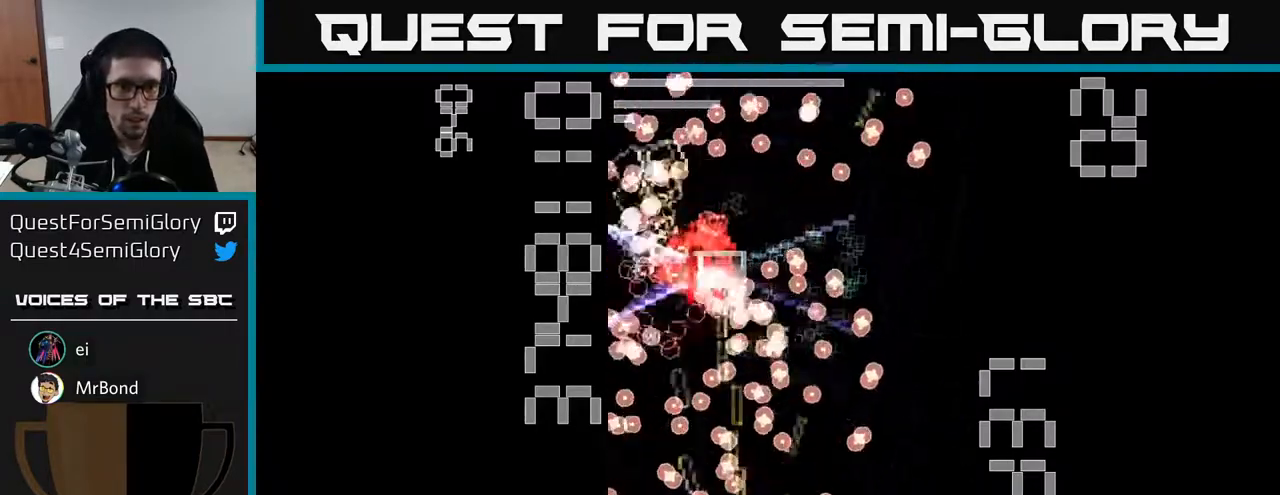
{"buttons": ["A", "X"], "left_stick": "center", "events": [[50, "DPAD_DOWN", "up"], [83, "DPAD_LEFT", "up"]]}
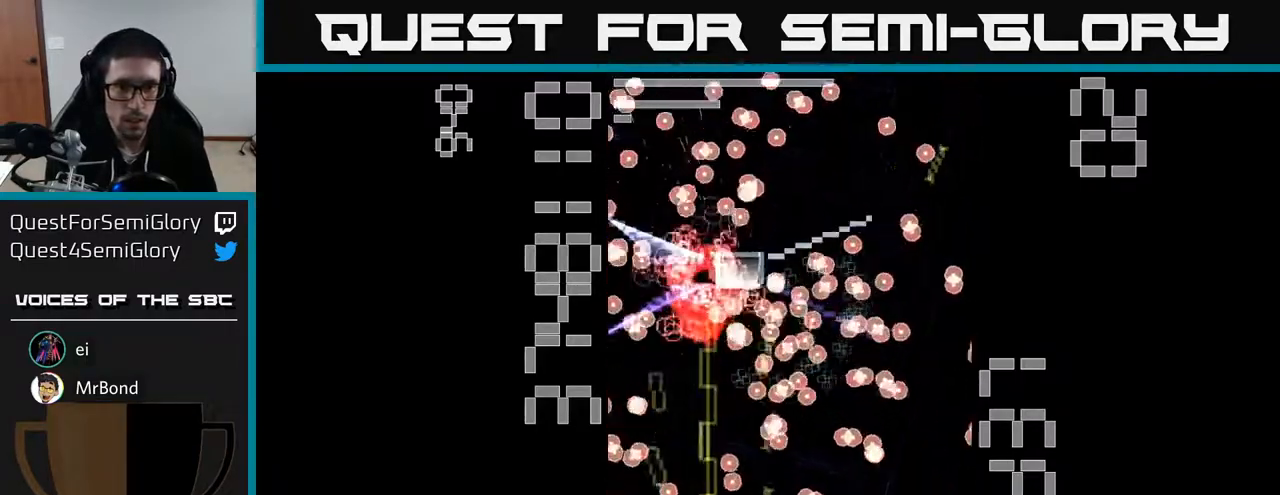
{"buttons": ["A", "X"], "left_stick": "center", "events": [[167, "DPAD_LEFT", "down"], [250, "DPAD_LEFT", "up"], [300, "X", "up"], [383, "X", "down"]]}
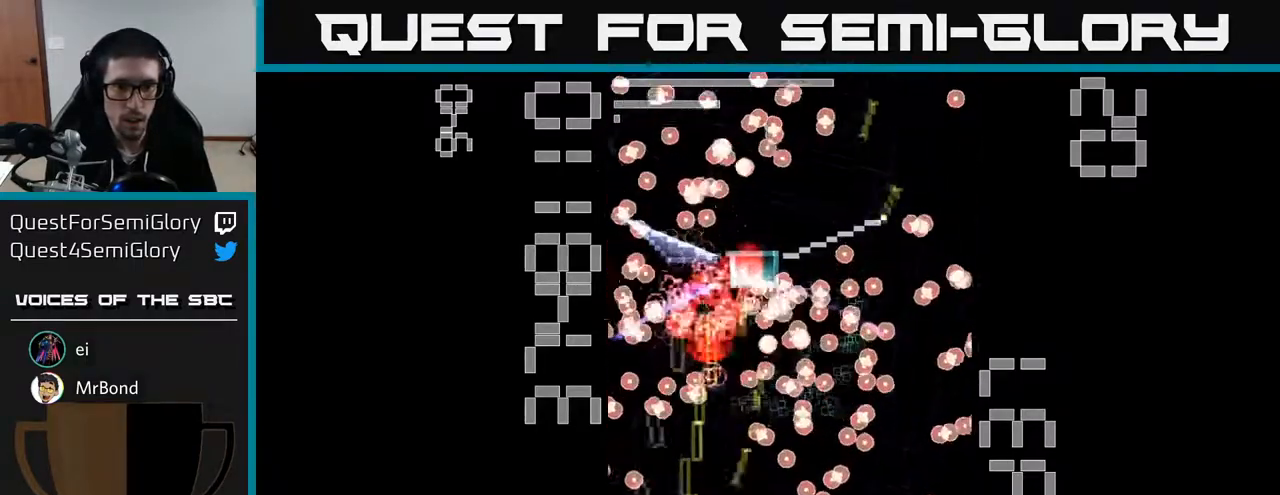
{"buttons": ["A", "X", "DPAD_RIGHT"], "left_stick": "center", "events": [[433, "DPAD_RIGHT", "down"]]}
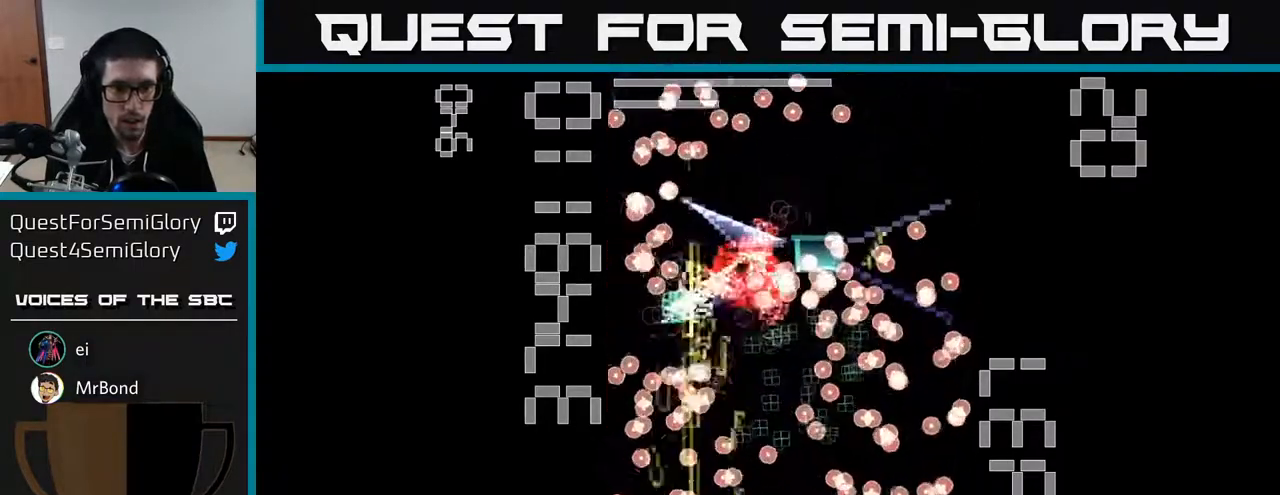
{"buttons": ["A", "X", "DPAD_UP", "DPAD_RIGHT"], "left_stick": "center", "events": [[100, "DPAD_RIGHT", "up"], [200, "DPAD_RIGHT", "down"], [483, "DPAD_UP", "down"]]}
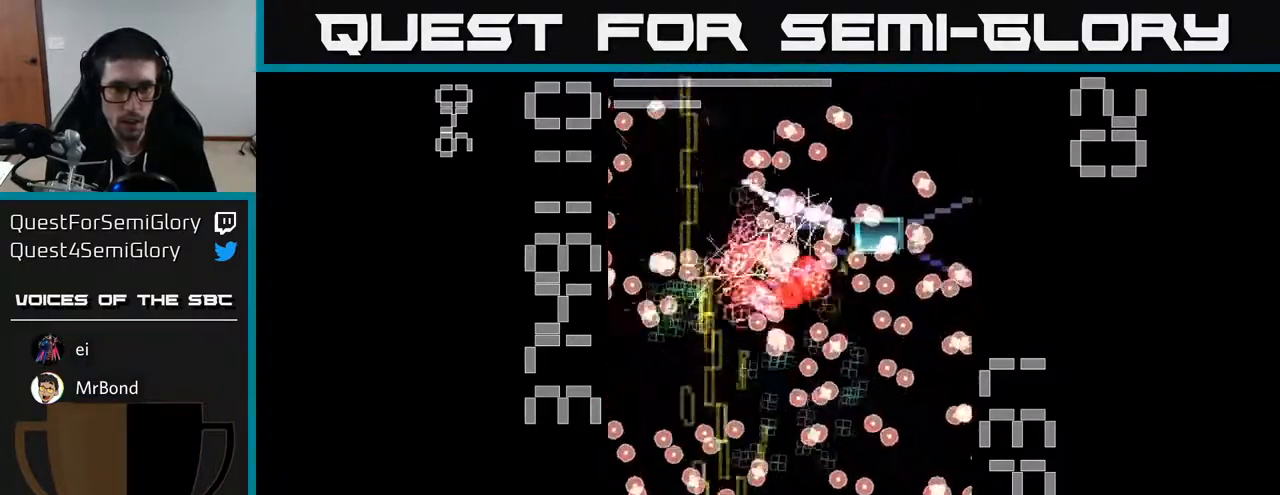
{"buttons": ["A", "X", "DPAD_UP"], "left_stick": "center", "events": [[100, "DPAD_UP", "up"], [117, "DPAD_RIGHT", "up"], [367, "DPAD_LEFT", "down"], [400, "DPAD_UP", "down"], [467, "DPAD_LEFT", "up"]]}
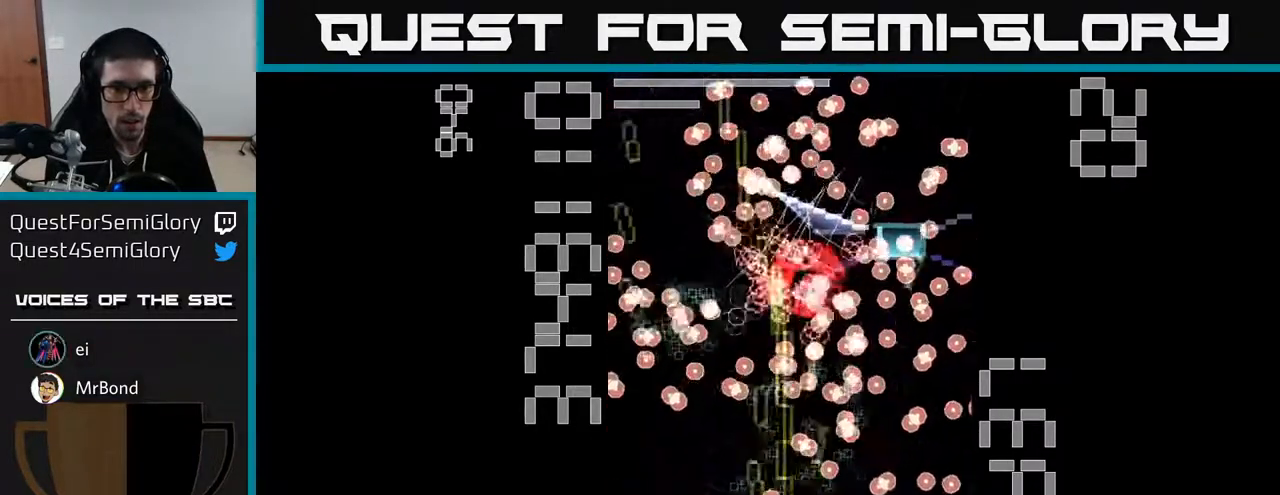
{"buttons": ["A", "X", "DPAD_DOWN", "DPAD_RIGHT"], "left_stick": "center", "events": [[317, "DPAD_LEFT", "down"], [333, "X", "up"], [367, "A", "up"], [383, "A", "down"], [383, "DPAD_UP", "up"], [417, "X", "down"], [450, "DPAD_LEFT", "up"], [483, "DPAD_DOWN", "down"], [483, "DPAD_RIGHT", "down"]]}
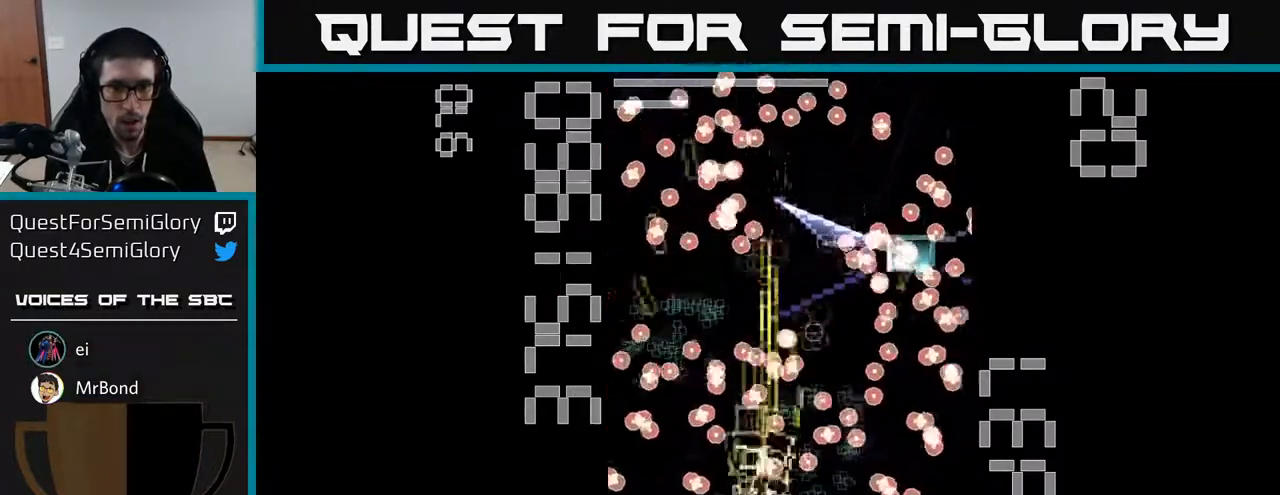
{"buttons": ["A", "X"], "left_stick": "center", "events": [[67, "DPAD_RIGHT", "up"], [167, "DPAD_RIGHT", "down"], [467, "DPAD_RIGHT", "up"], [500, "DPAD_DOWN", "up"]]}
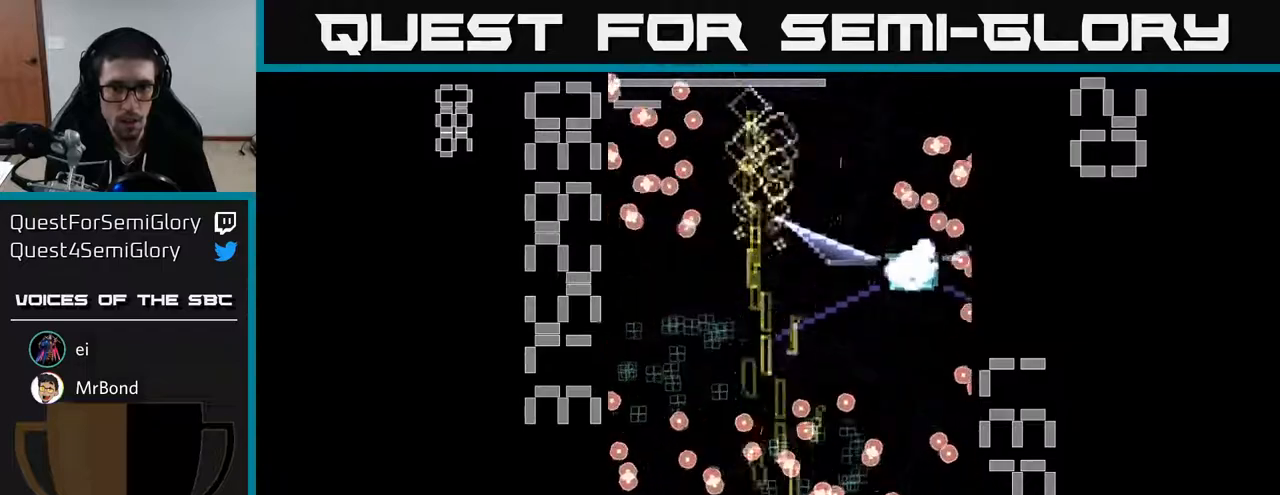
{"buttons": ["A", "X", "DPAD_UP"], "left_stick": "center", "events": [[67, "DPAD_LEFT", "down"], [167, "DPAD_LEFT", "up"], [183, "DPAD_UP", "down"], [317, "DPAD_RIGHT", "down"], [317, "DPAD_UP", "up"], [433, "DPAD_RIGHT", "up"], [433, "DPAD_UP", "down"]]}
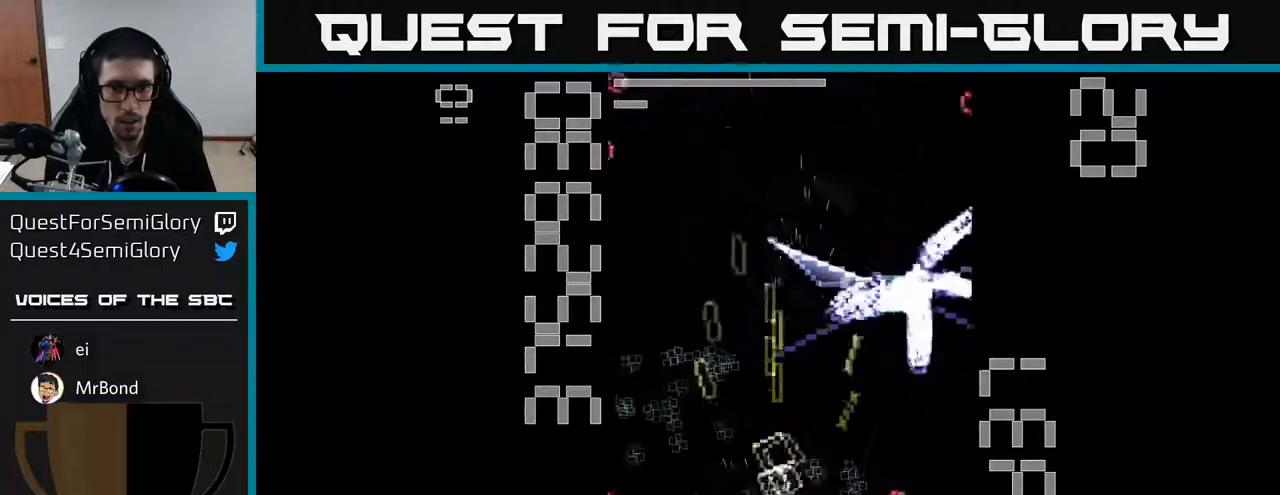
{"buttons": ["A"], "left_stick": "center", "events": [[83, "DPAD_UP", "up"], [100, "DPAD_RIGHT", "down"], [233, "X", "up"], [250, "DPAD_RIGHT", "up"]]}
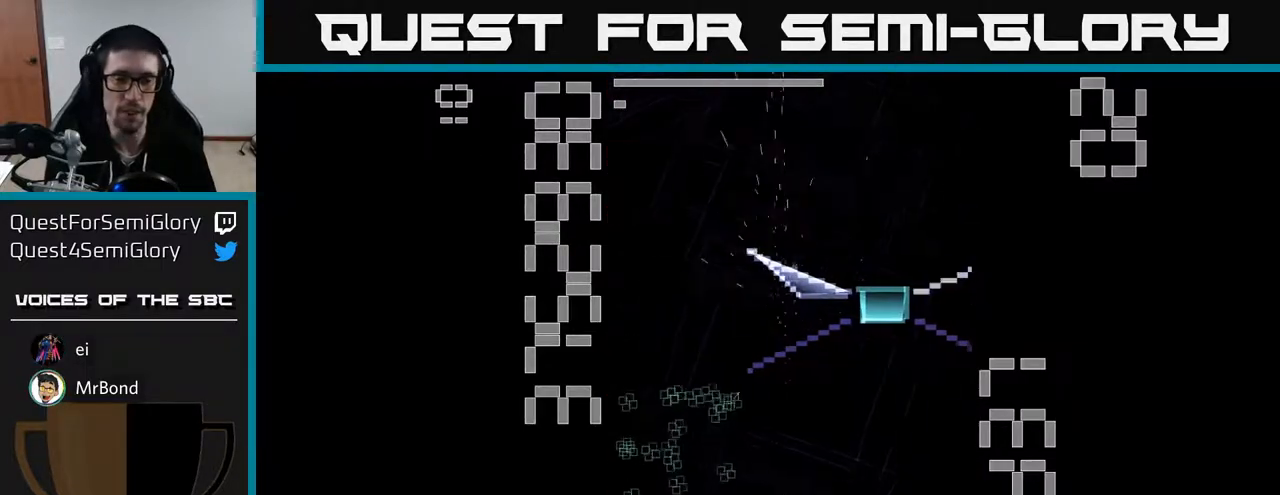
{"buttons": ["A", "X", "DPAD_DOWN", "DPAD_RIGHT"], "left_stick": "center", "events": [[33, "A", "up"], [83, "A", "down"], [167, "DPAD_DOWN", "down"], [333, "DPAD_RIGHT", "down"], [350, "X", "down"]]}
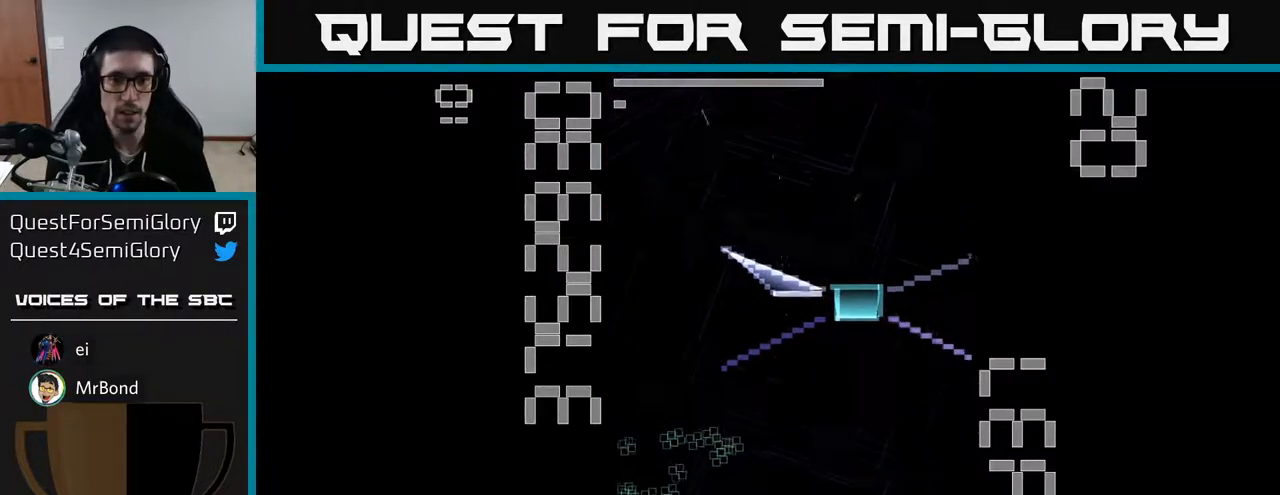
{"buttons": ["A", "X", "DPAD_LEFT"], "left_stick": "center", "events": [[233, "DPAD_DOWN", "up"], [233, "DPAD_RIGHT", "up"], [267, "DPAD_LEFT", "down"]]}
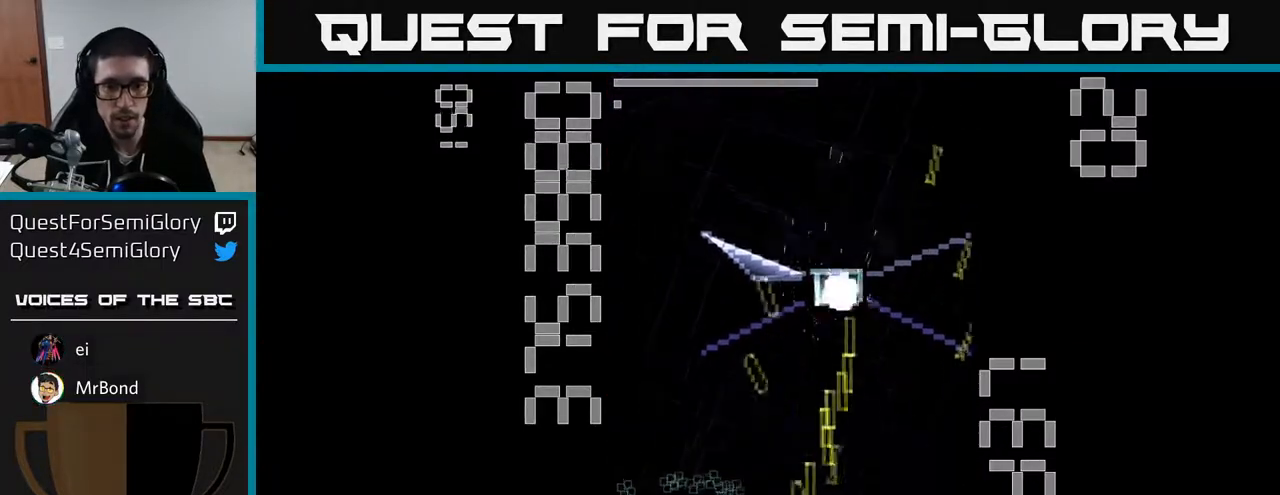
{"buttons": ["A", "DPAD_UP", "DPAD_LEFT"], "left_stick": "center"}
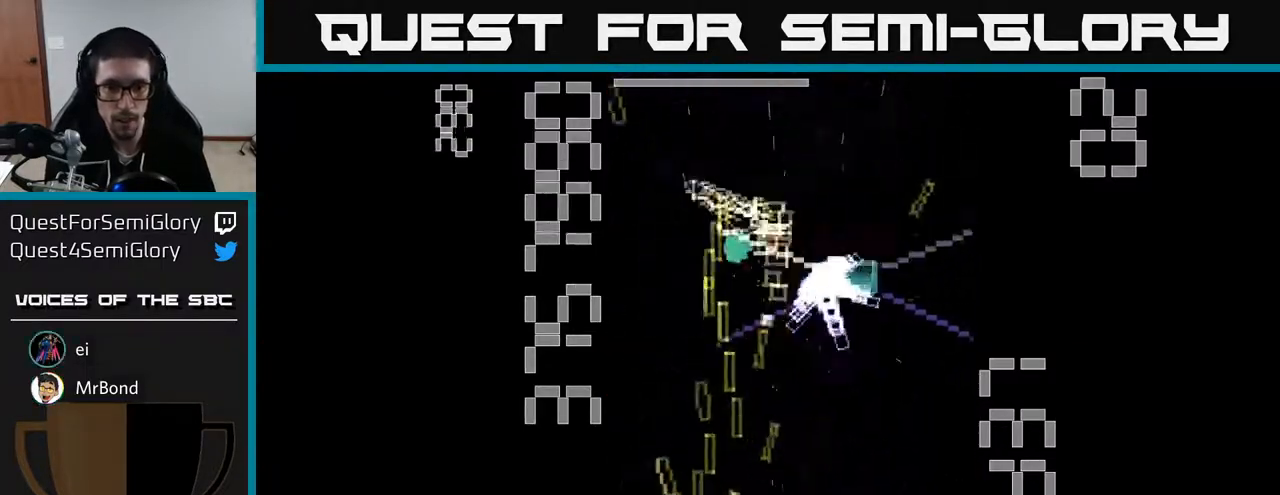
{"buttons": ["A", "X", "DPAD_RIGHT"], "left_stick": "center"}
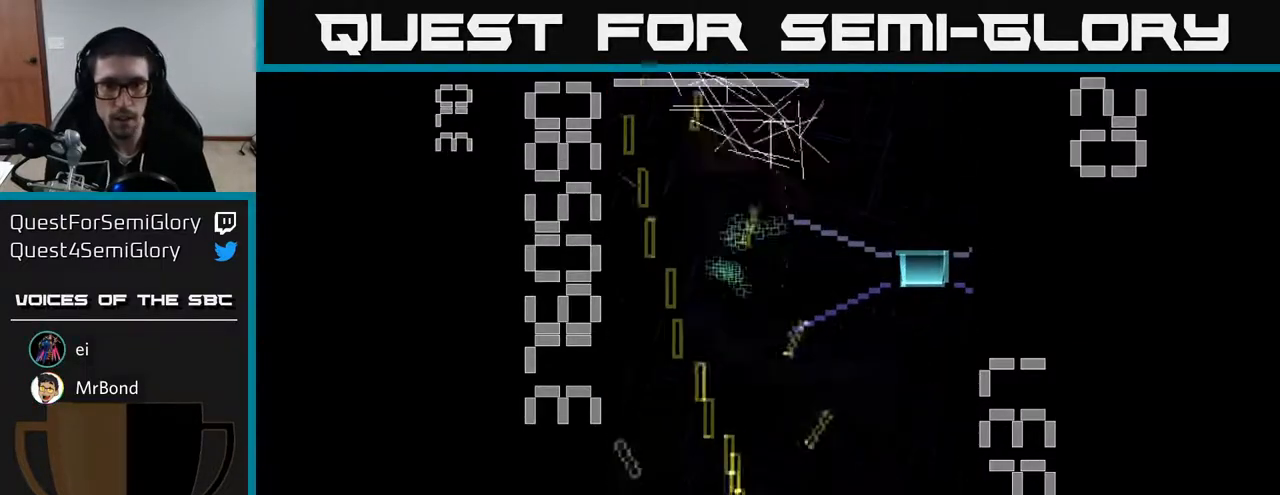
{"buttons": ["A", "X", "DPAD_UP"], "left_stick": "center", "events": [[133, "DPAD_UP", "down"], [417, "DPAD_RIGHT", "up"]]}
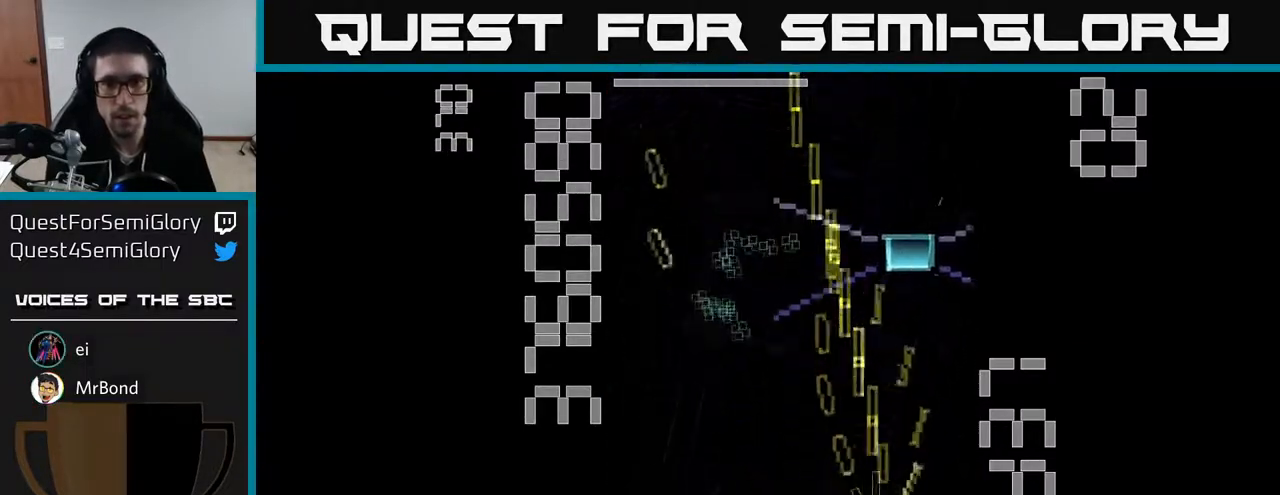
{"buttons": ["A", "X", "DPAD_LEFT"], "left_stick": "center", "events": [[333, "X", "up"], [383, "A", "up"], [400, "A", "down"], [433, "DPAD_LEFT", "down"], [433, "X", "down"], [450, "DPAD_UP", "up"]]}